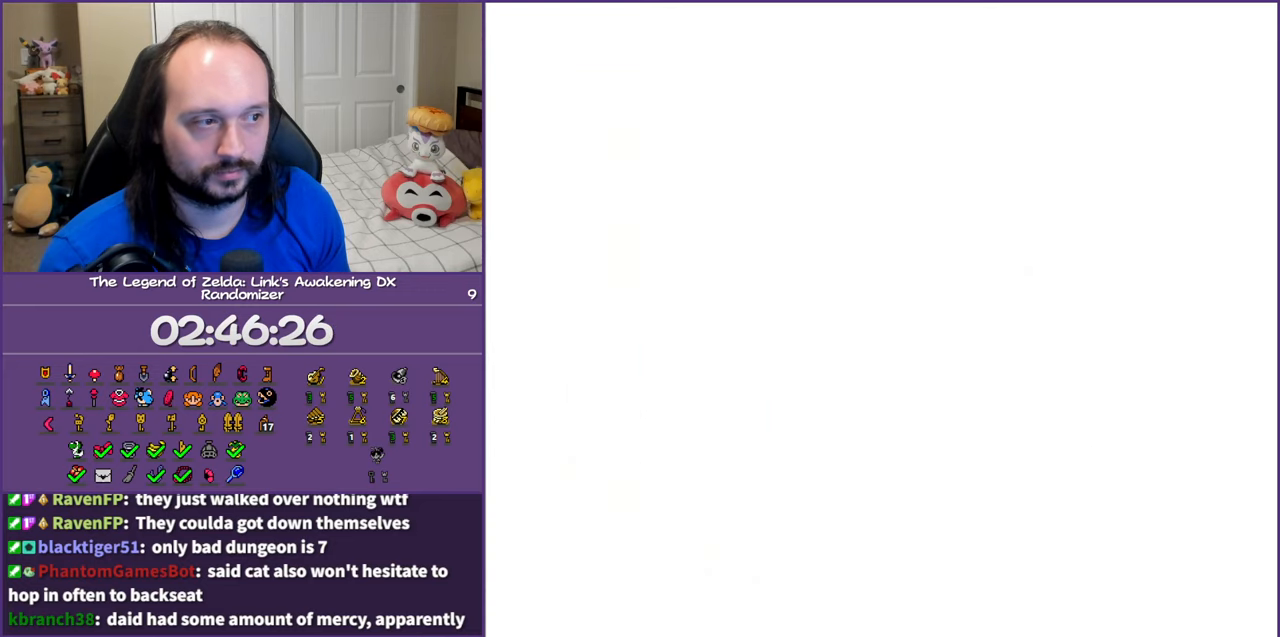
Gameplay with a controller (Nintendo layout); each line is a JSON object with the inputs held at the frame after it. "events" lists button and stick changes between this image and that frame as [ms after this image, input, new state], when the widget could be followed in between. Not read: L3 R3 START.
{"buttons": ["DPAD_UP"], "events": [[233, "DPAD_UP", "down"]]}
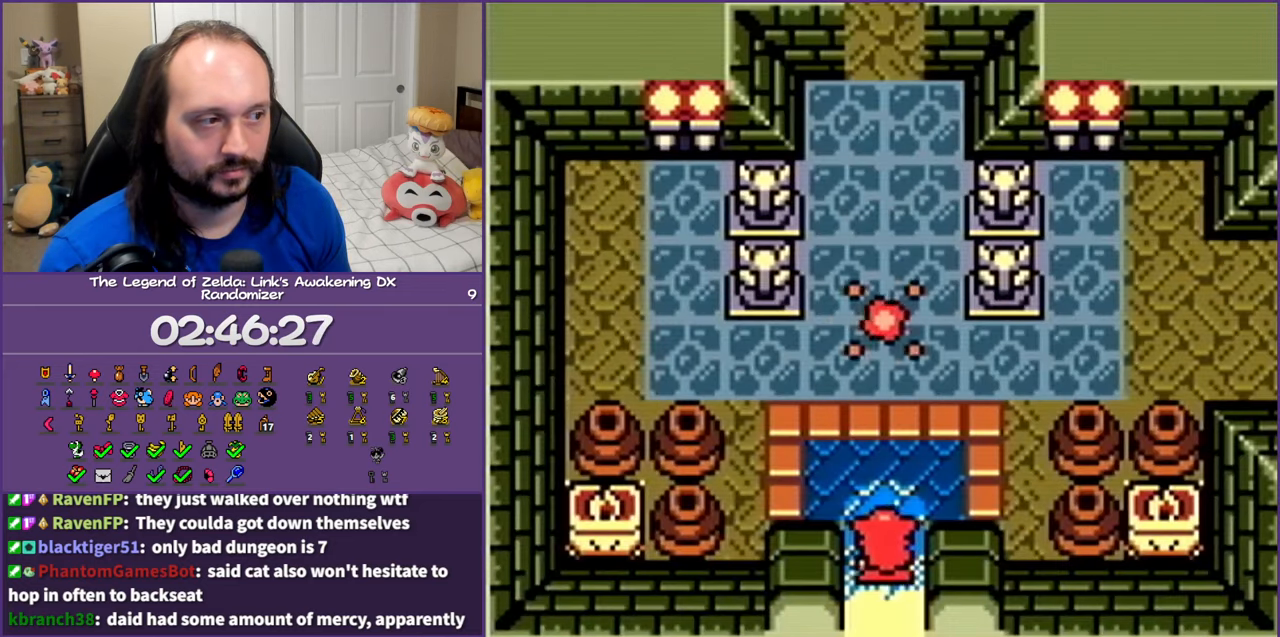
{"buttons": ["DPAD_UP"], "events": []}
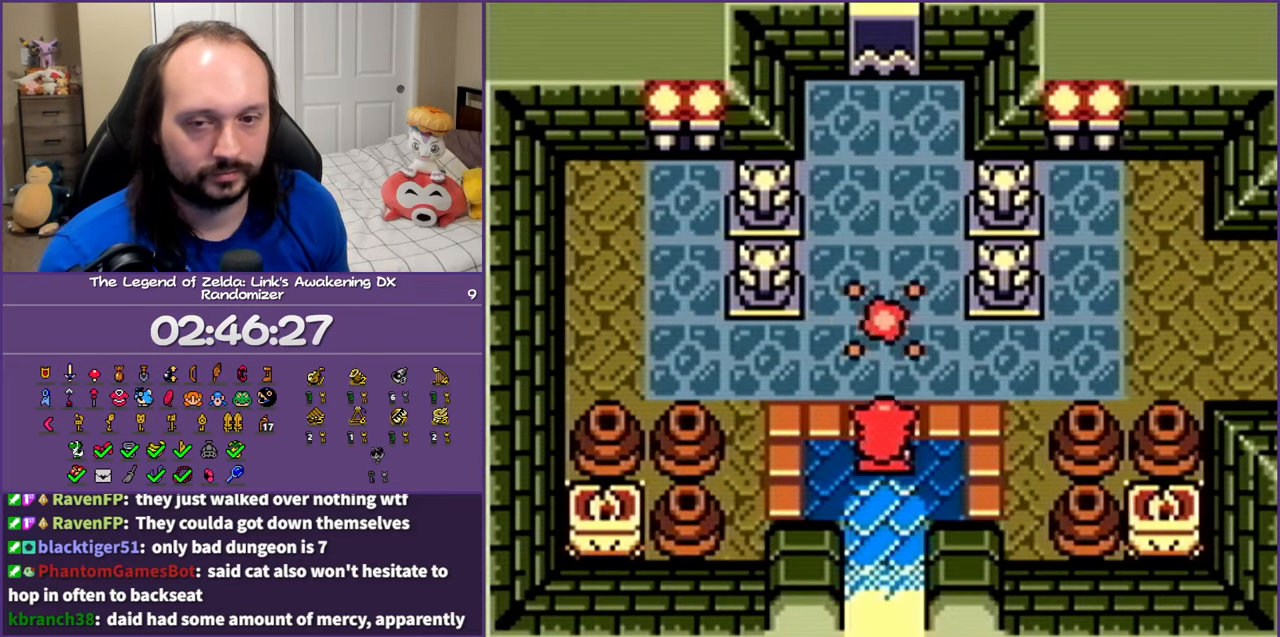
{"buttons": ["DPAD_UP"], "events": []}
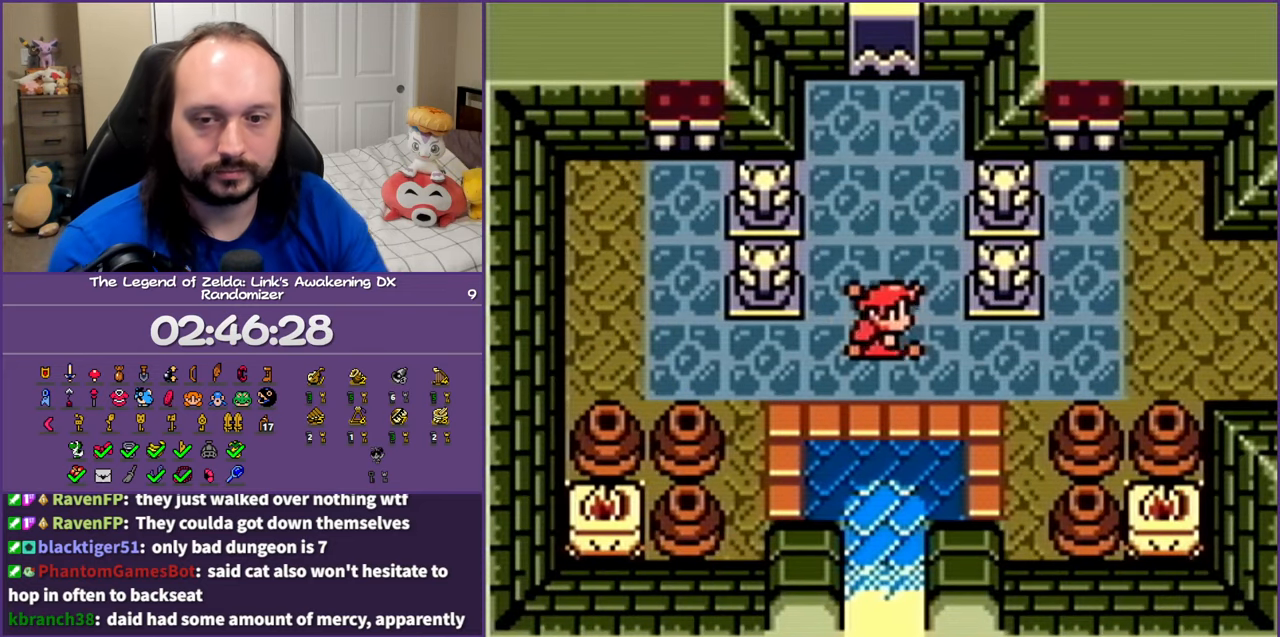
{"buttons": [], "events": [[233, "DPAD_UP", "up"]]}
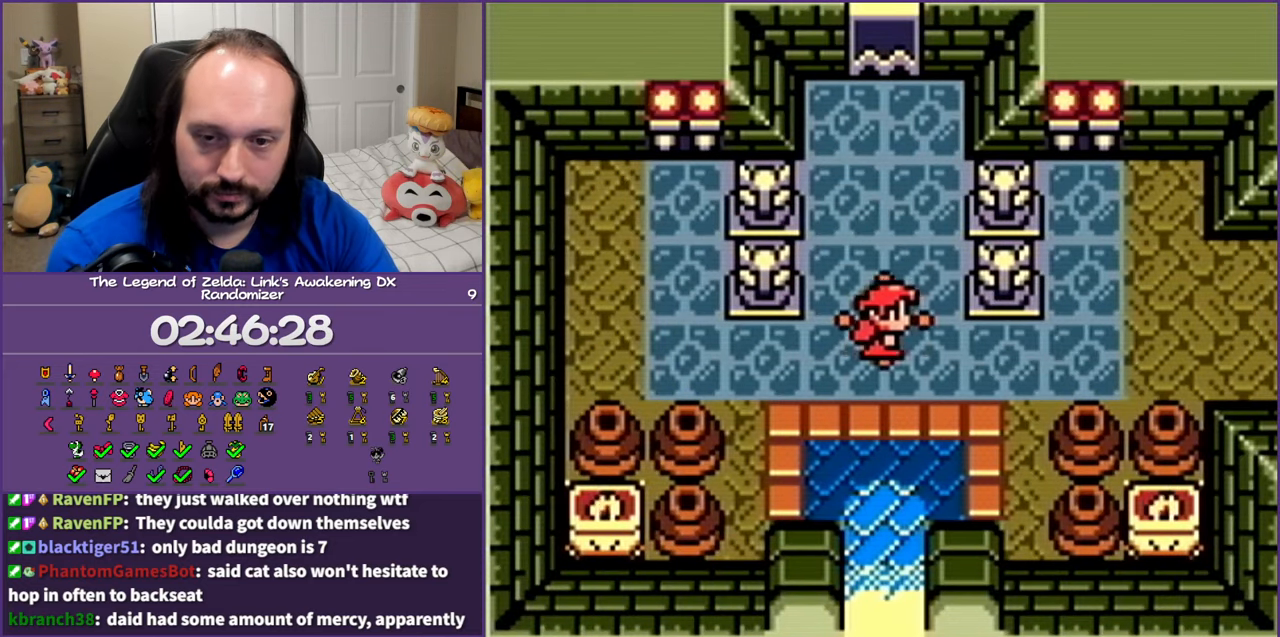
{"buttons": [], "events": []}
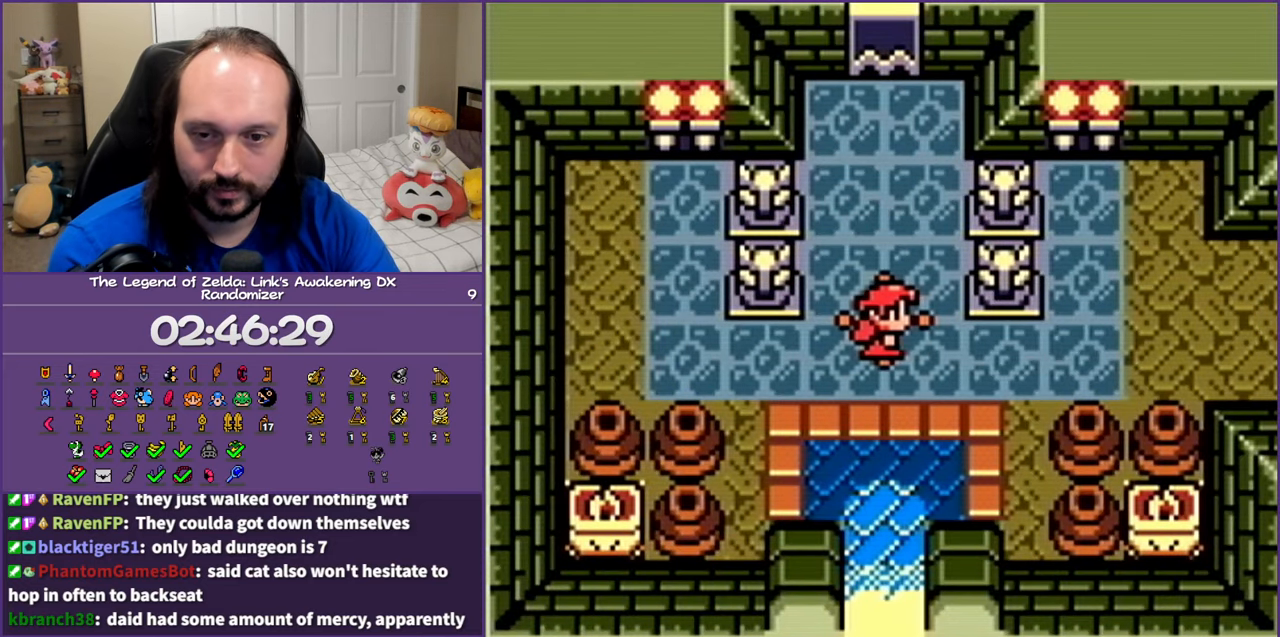
{"buttons": [], "events": []}
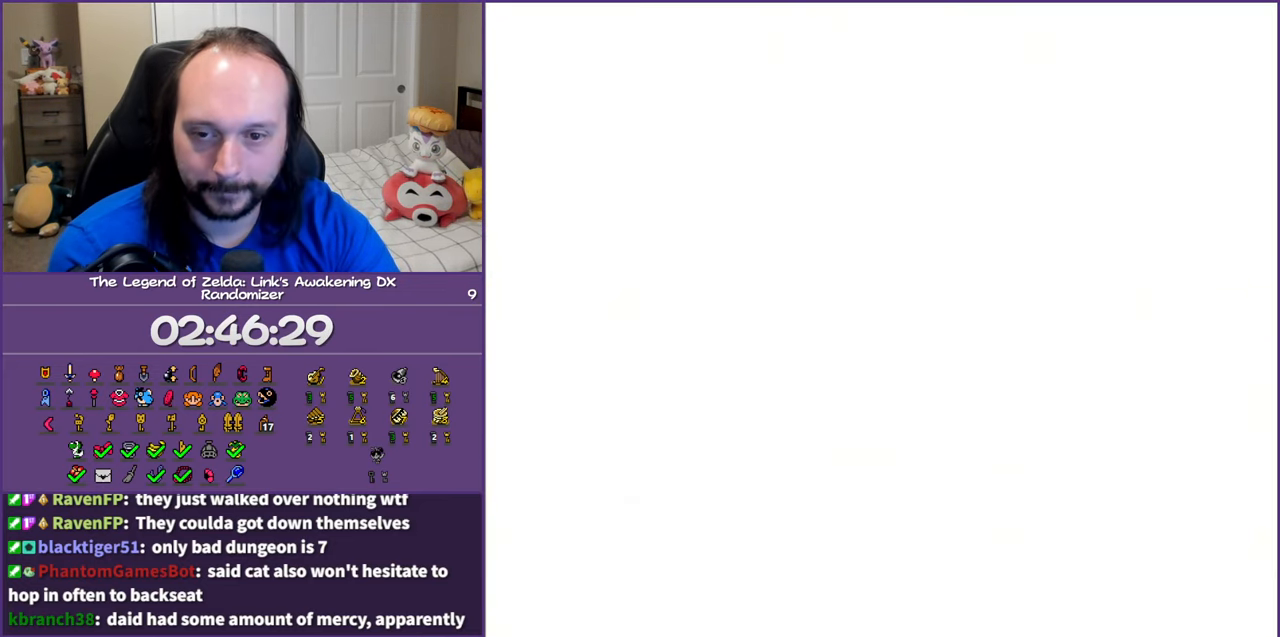
{"buttons": [], "events": []}
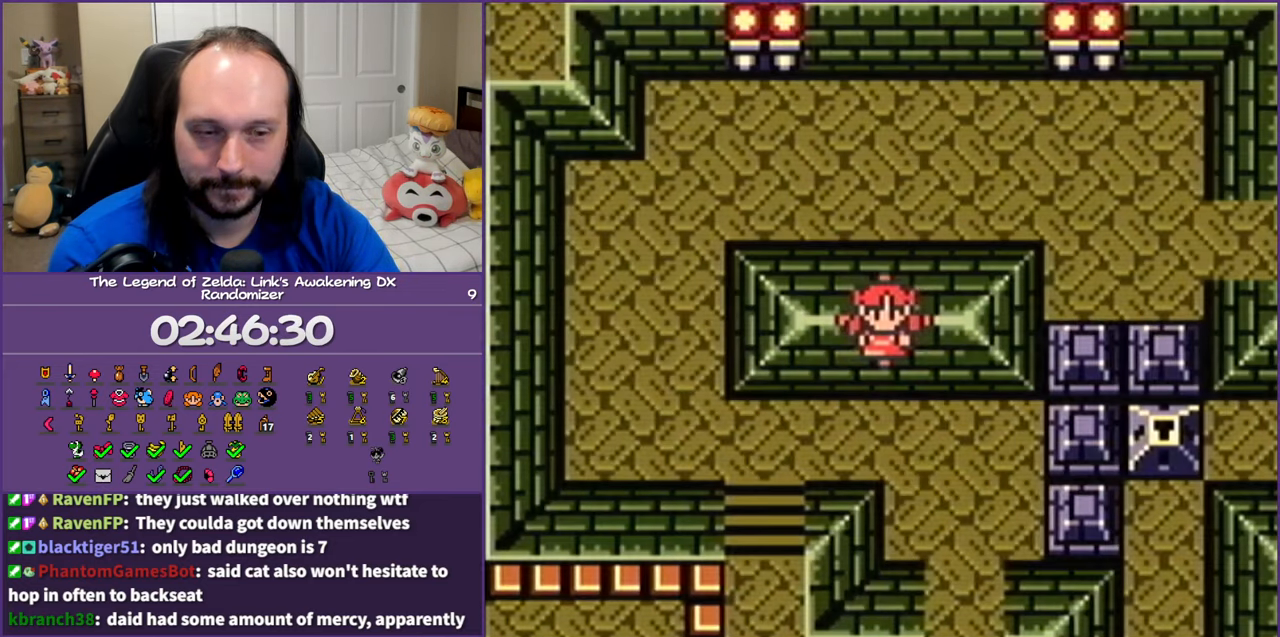
{"buttons": ["DPAD_UP"], "events": [[267, "DPAD_UP", "down"]]}
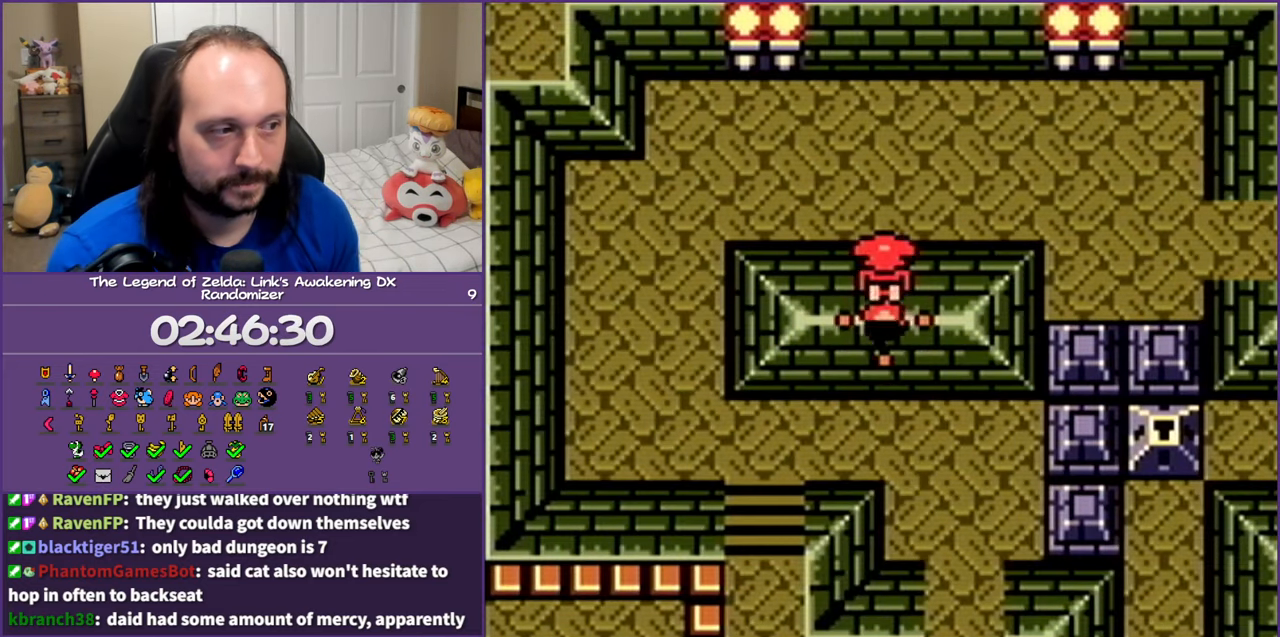
{"buttons": [], "events": [[50, "DPAD_UP", "up"]]}
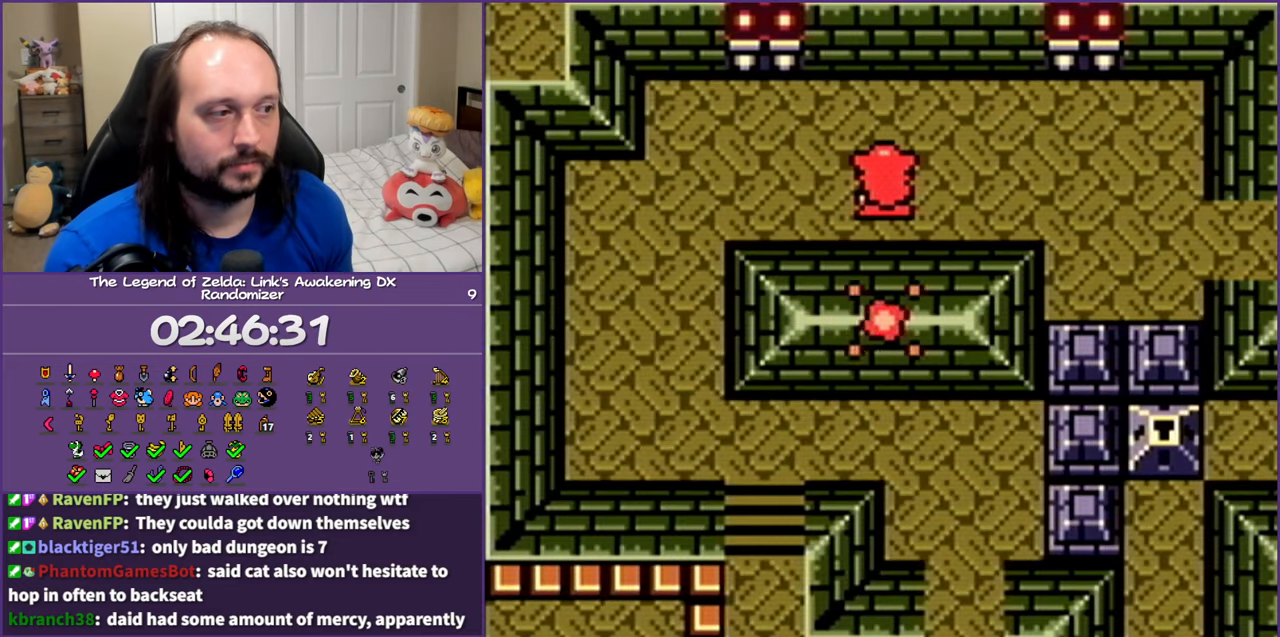
{"buttons": ["DPAD_LEFT"], "events": [[50, "DPAD_LEFT", "down"]]}
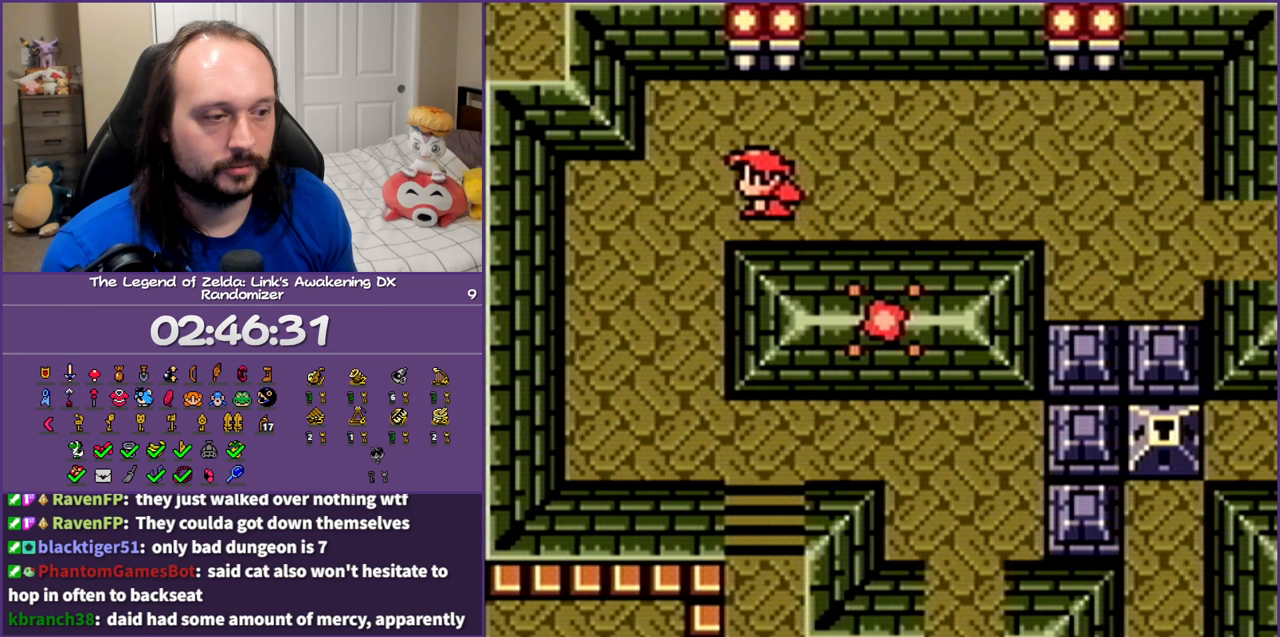
{"buttons": ["DPAD_DOWN"], "events": [[67, "DPAD_DOWN", "down"], [350, "DPAD_LEFT", "up"]]}
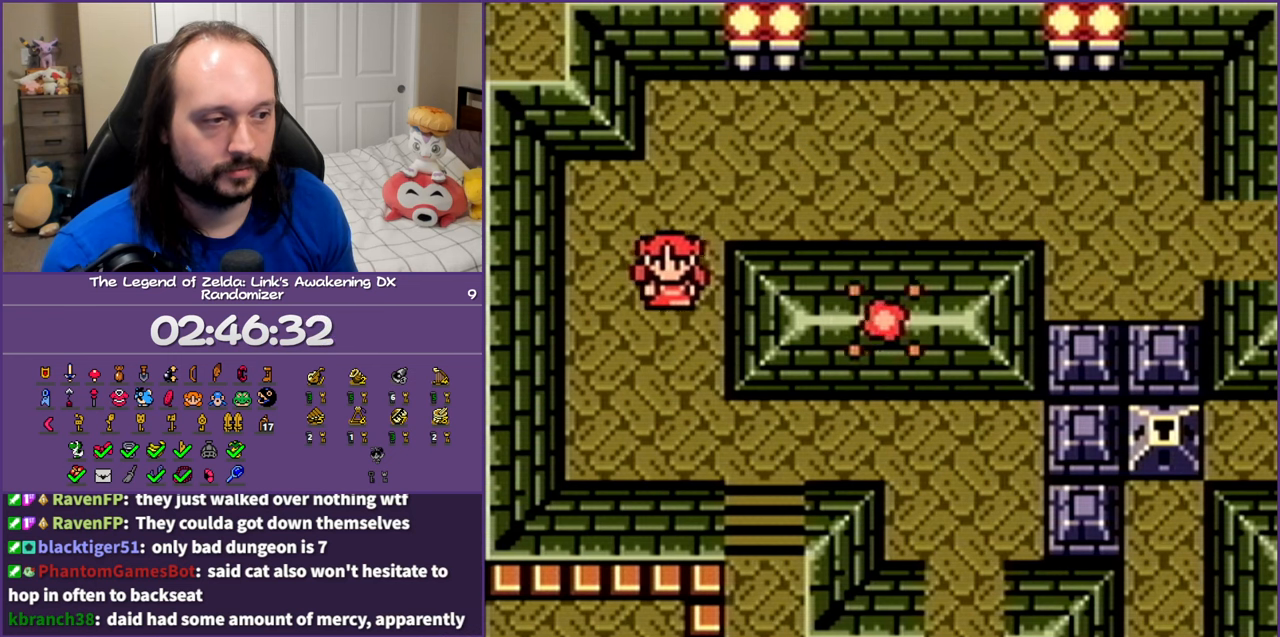
{"buttons": ["DPAD_DOWN", "DPAD_RIGHT"], "events": [[417, "DPAD_RIGHT", "down"]]}
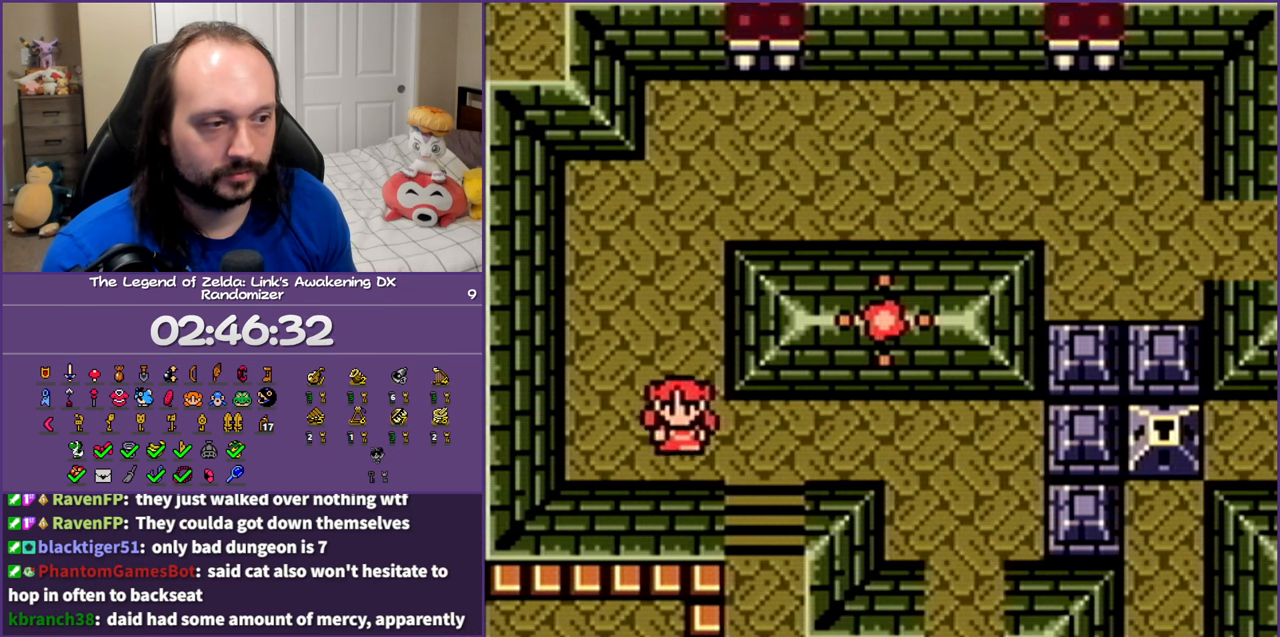
{"buttons": ["A", "DPAD_DOWN"], "events": [[50, "DPAD_DOWN", "up"], [233, "DPAD_DOWN", "down"], [283, "DPAD_RIGHT", "up"], [400, "A", "down"]]}
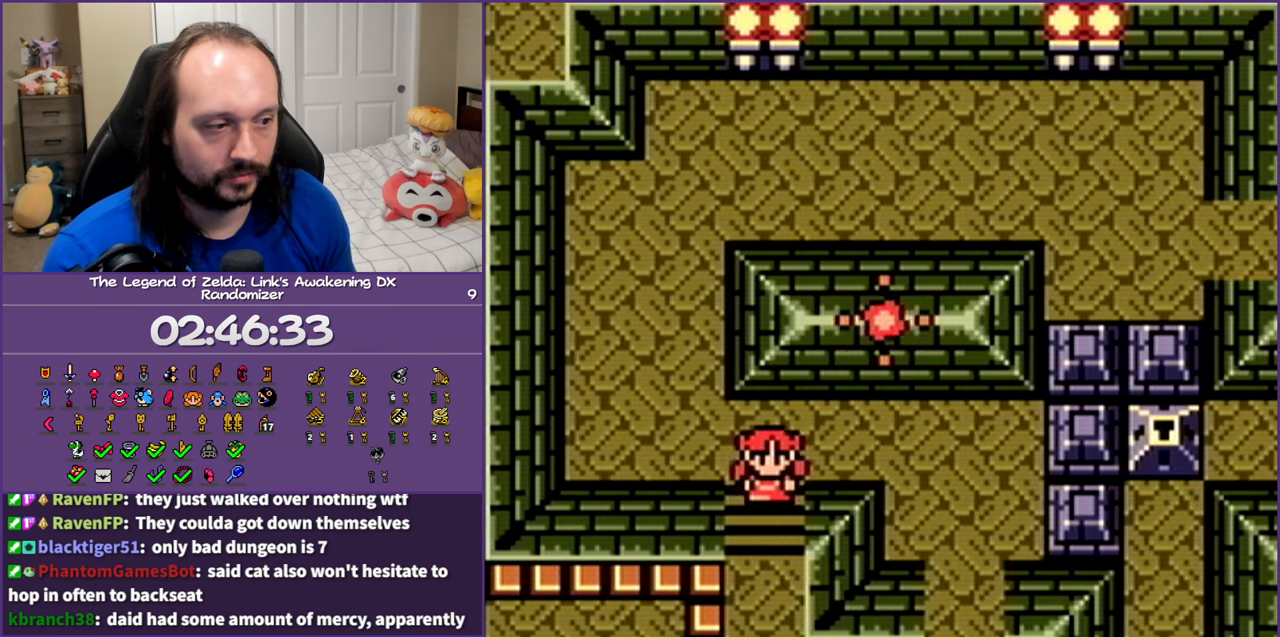
{"buttons": ["A", "DPAD_DOWN"], "events": []}
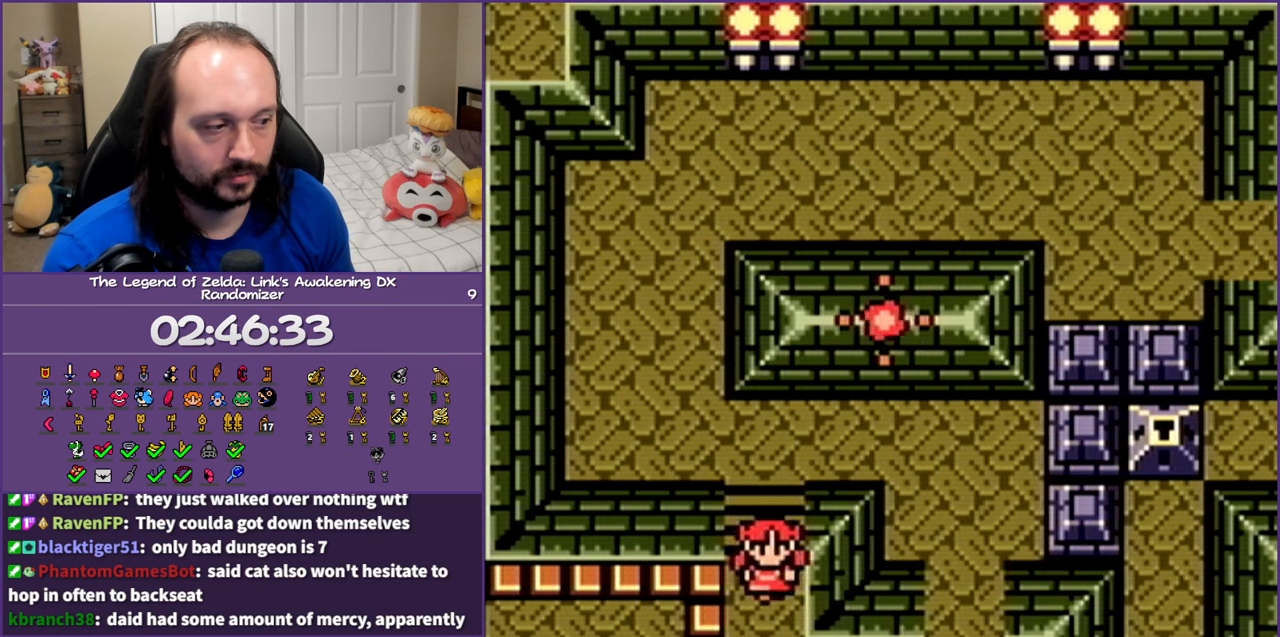
{"buttons": ["A", "DPAD_DOWN"], "events": []}
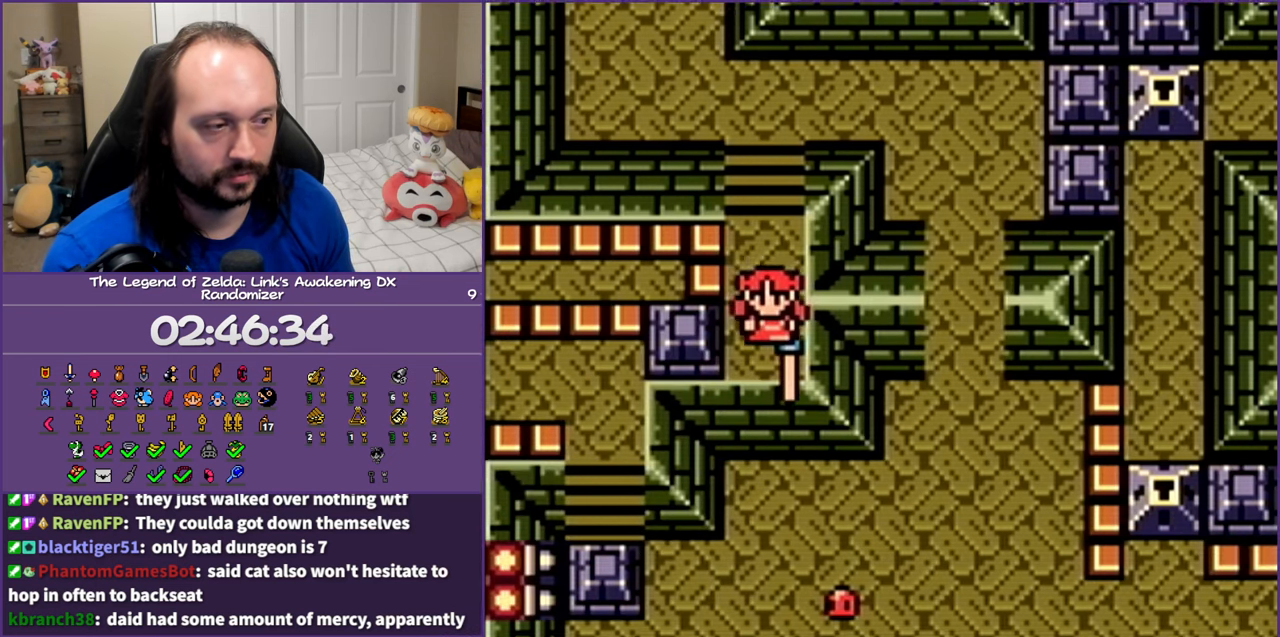
{"buttons": ["DPAD_RIGHT"], "events": [[350, "DPAD_RIGHT", "down"], [383, "A", "up"], [400, "DPAD_DOWN", "up"]]}
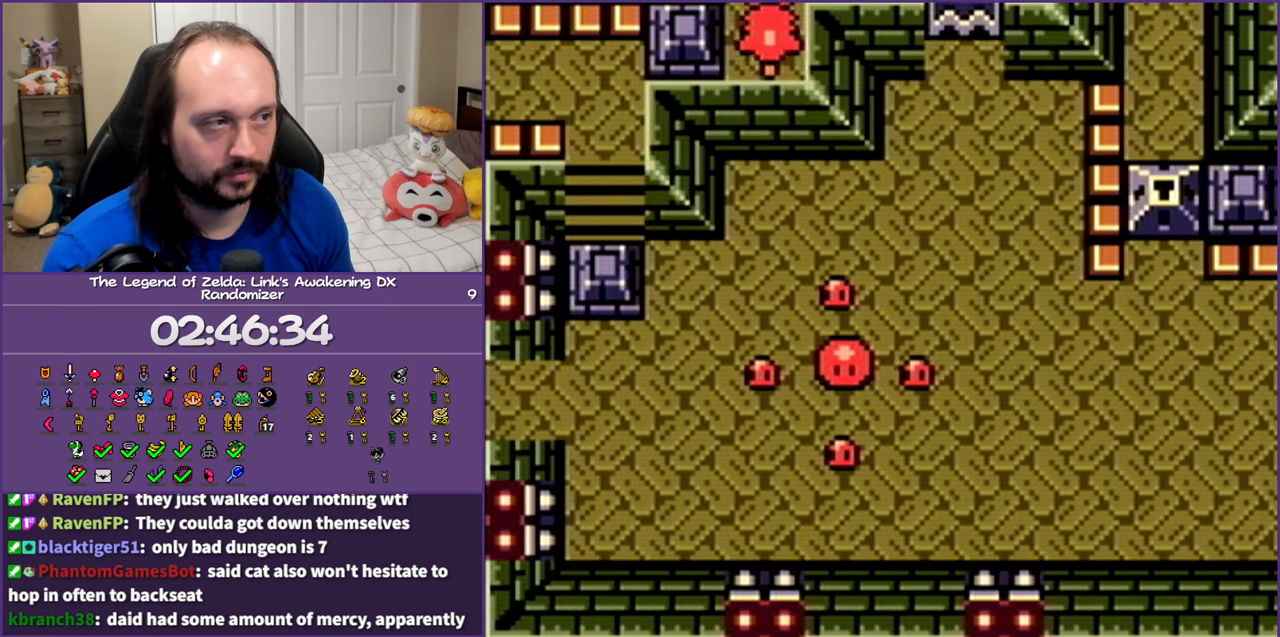
{"buttons": ["A", "DPAD_RIGHT"], "events": [[367, "A", "down"]]}
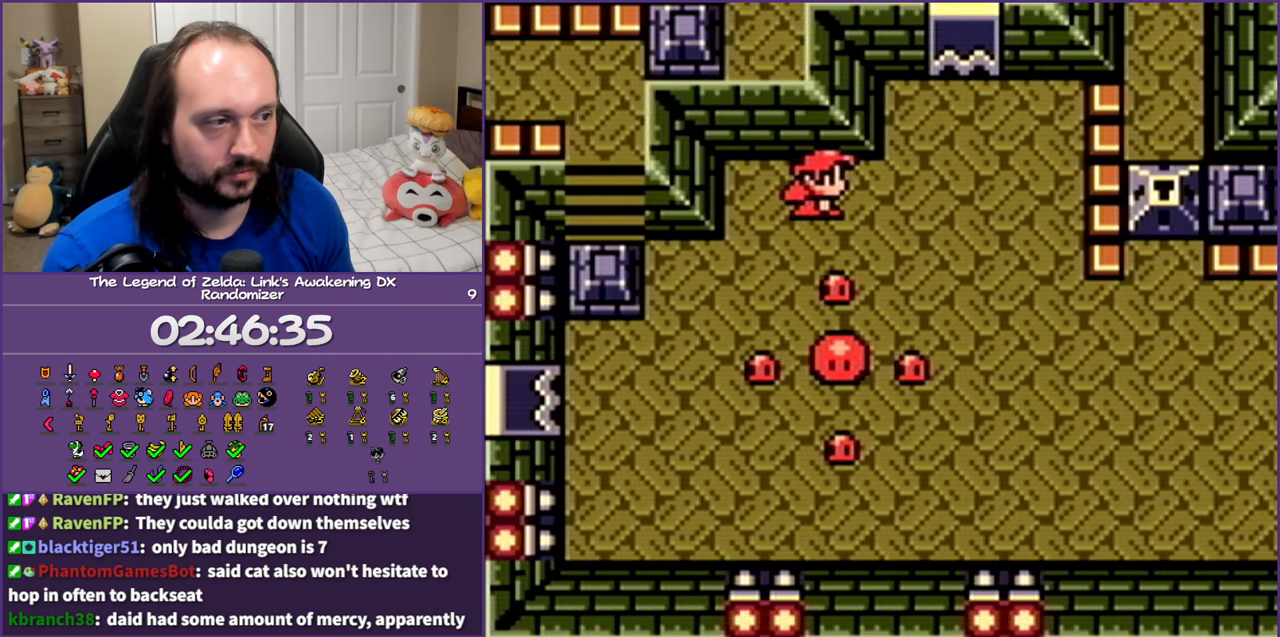
{"buttons": ["A", "DPAD_DOWN", "DPAD_RIGHT"], "events": [[200, "DPAD_DOWN", "down"]]}
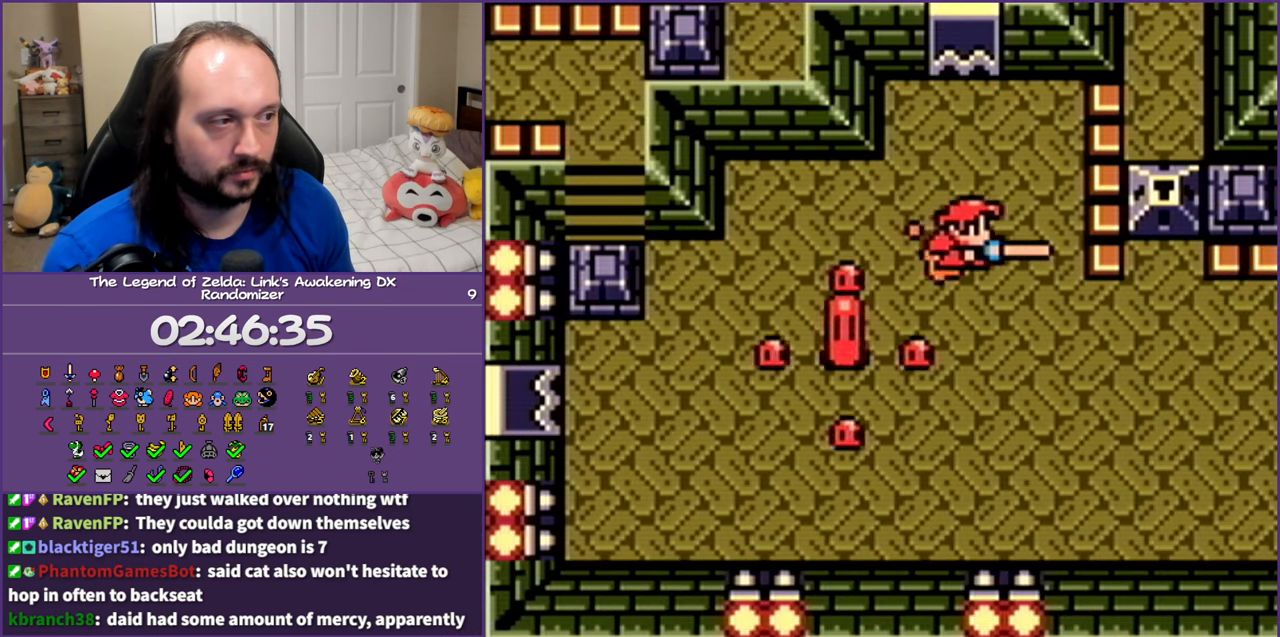
{"buttons": ["DPAD_DOWN", "DPAD_RIGHT"], "events": [[250, "A", "up"]]}
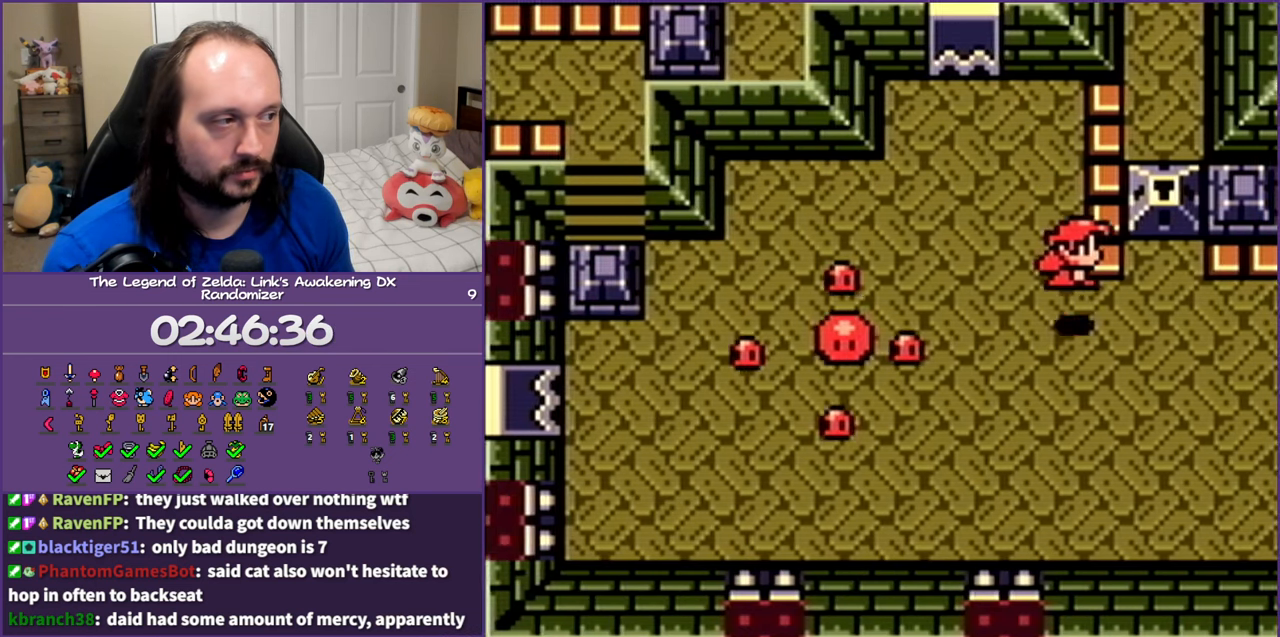
{"buttons": ["DPAD_UP"], "events": [[100, "DPAD_DOWN", "up"], [183, "DPAD_UP", "down"], [300, "DPAD_RIGHT", "up"]]}
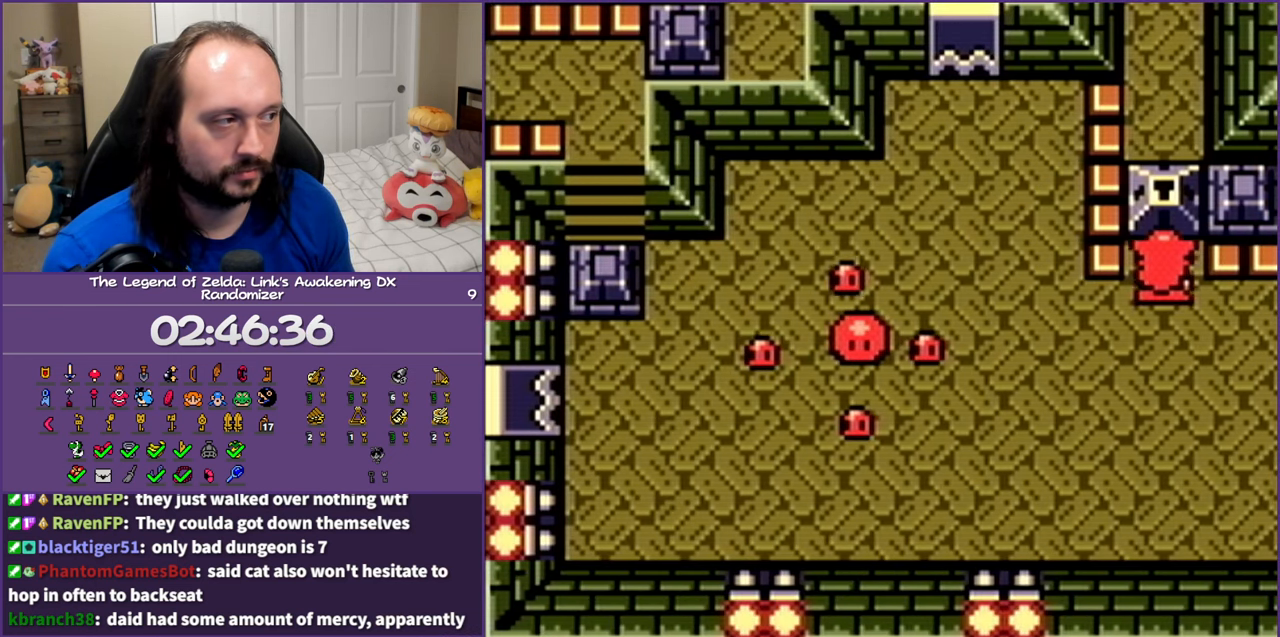
{"buttons": ["DPAD_UP"], "events": []}
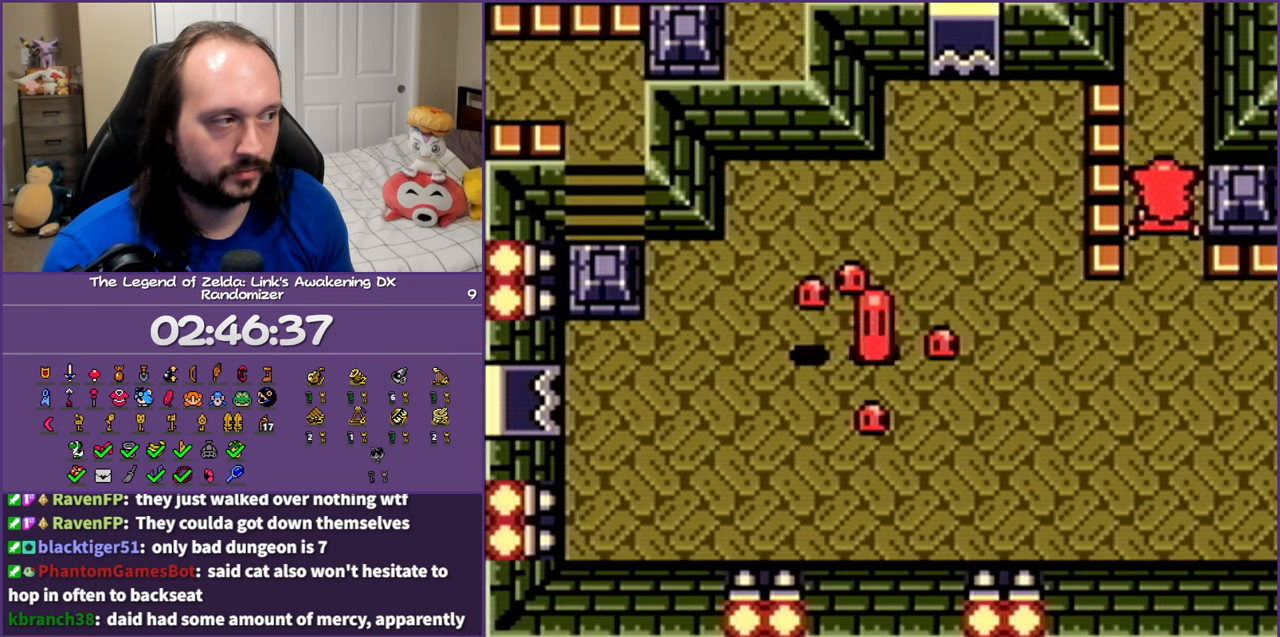
{"buttons": ["DPAD_UP"], "events": []}
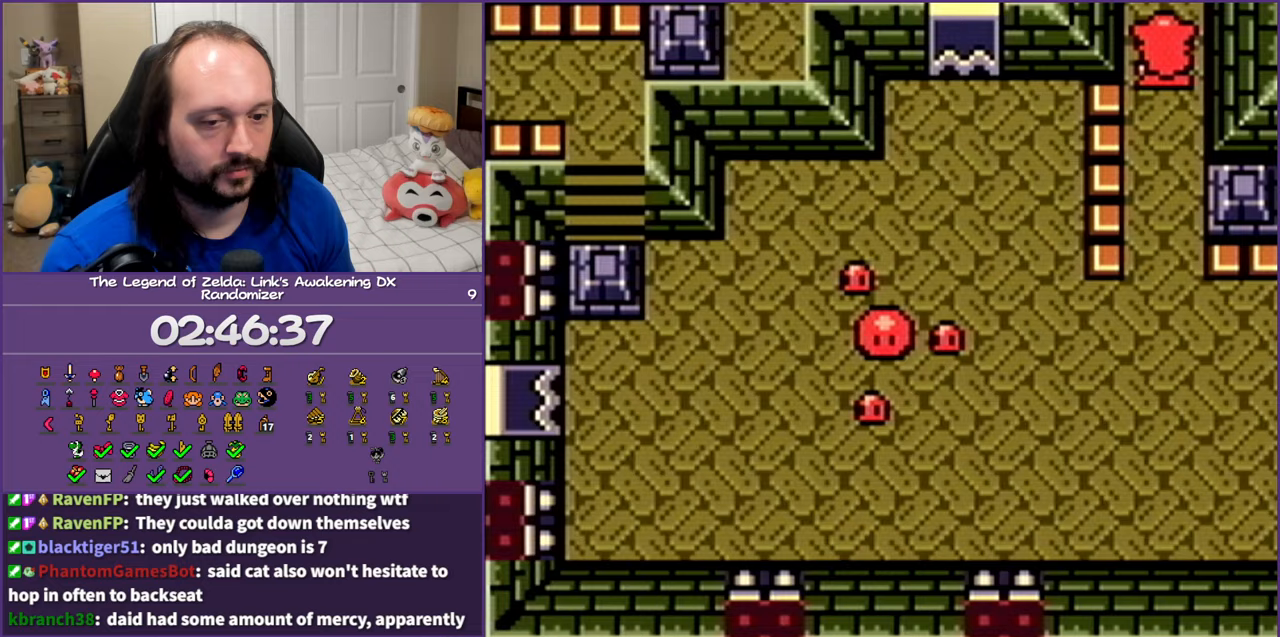
{"buttons": ["DPAD_UP"], "events": []}
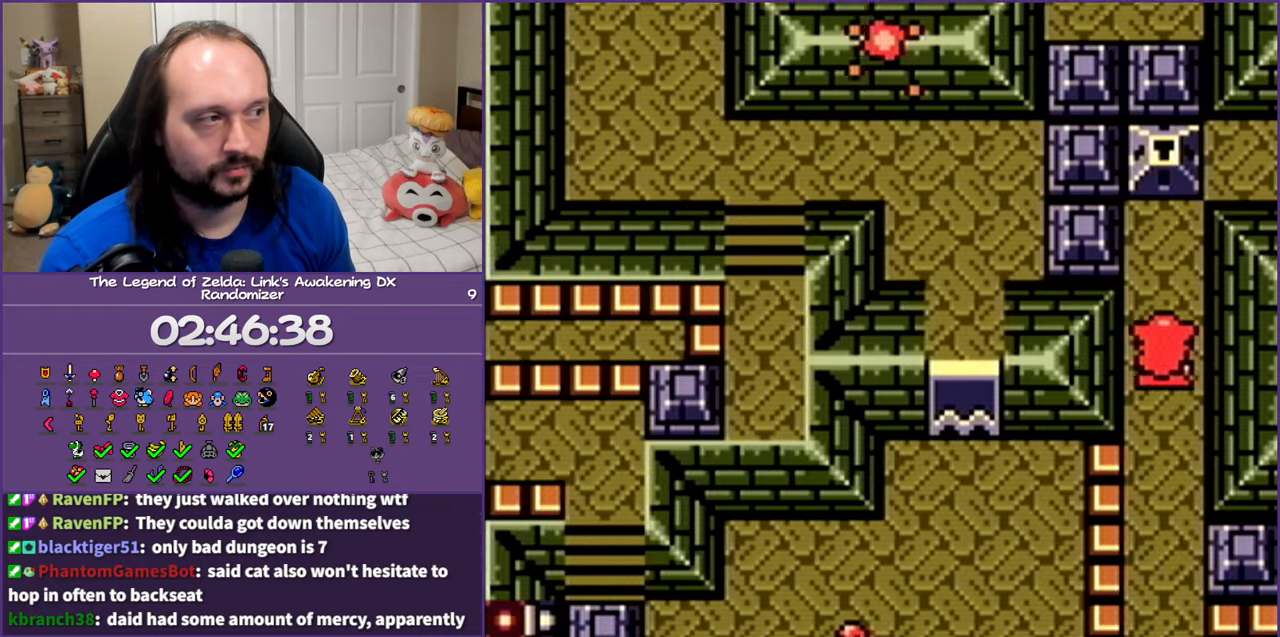
{"buttons": ["DPAD_UP"], "events": []}
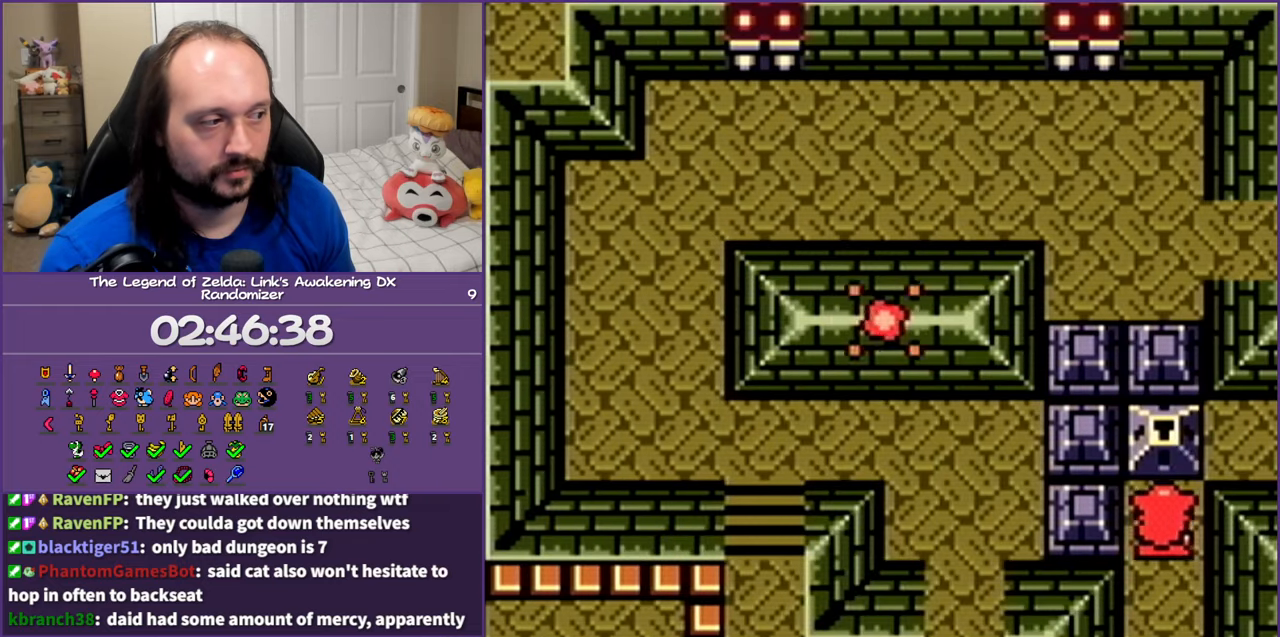
{"buttons": ["DPAD_UP"], "events": []}
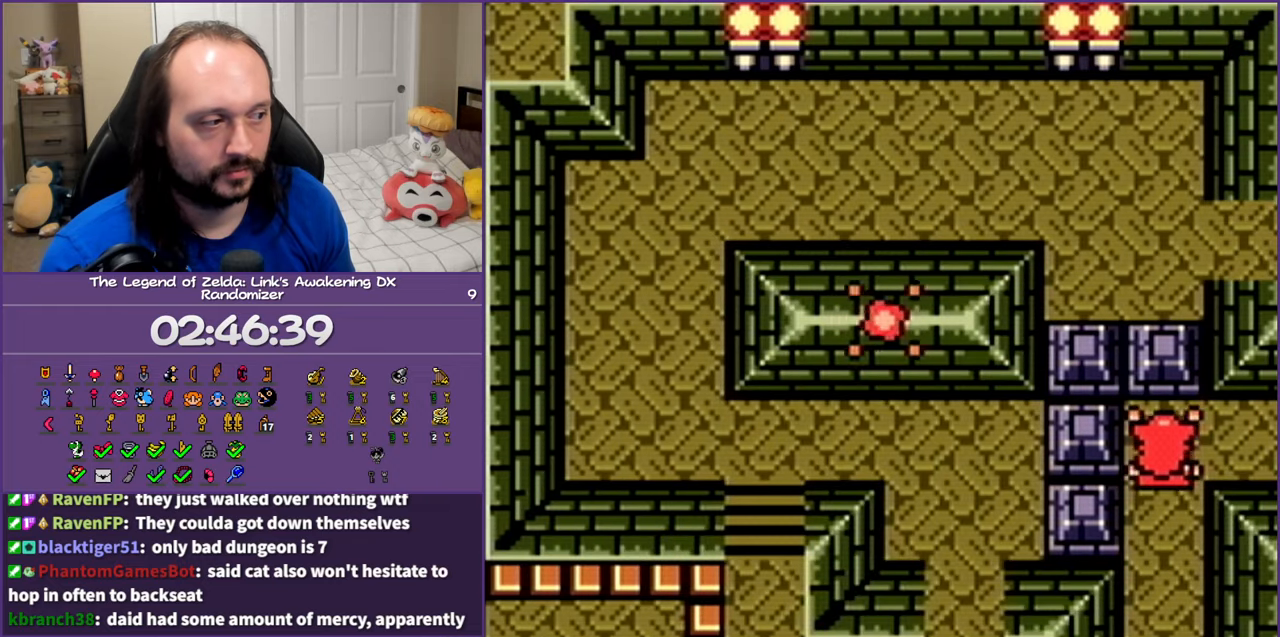
{"buttons": ["DPAD_RIGHT"], "events": [[33, "DPAD_RIGHT", "down"], [67, "DPAD_UP", "up"]]}
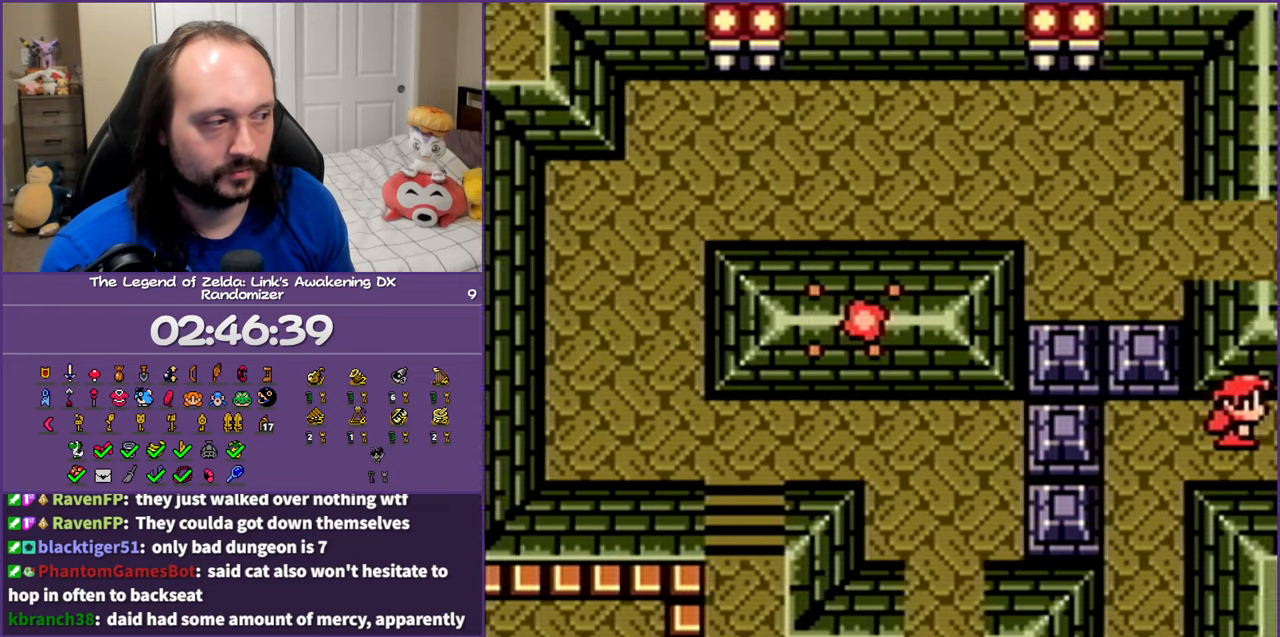
{"buttons": ["DPAD_RIGHT"], "events": []}
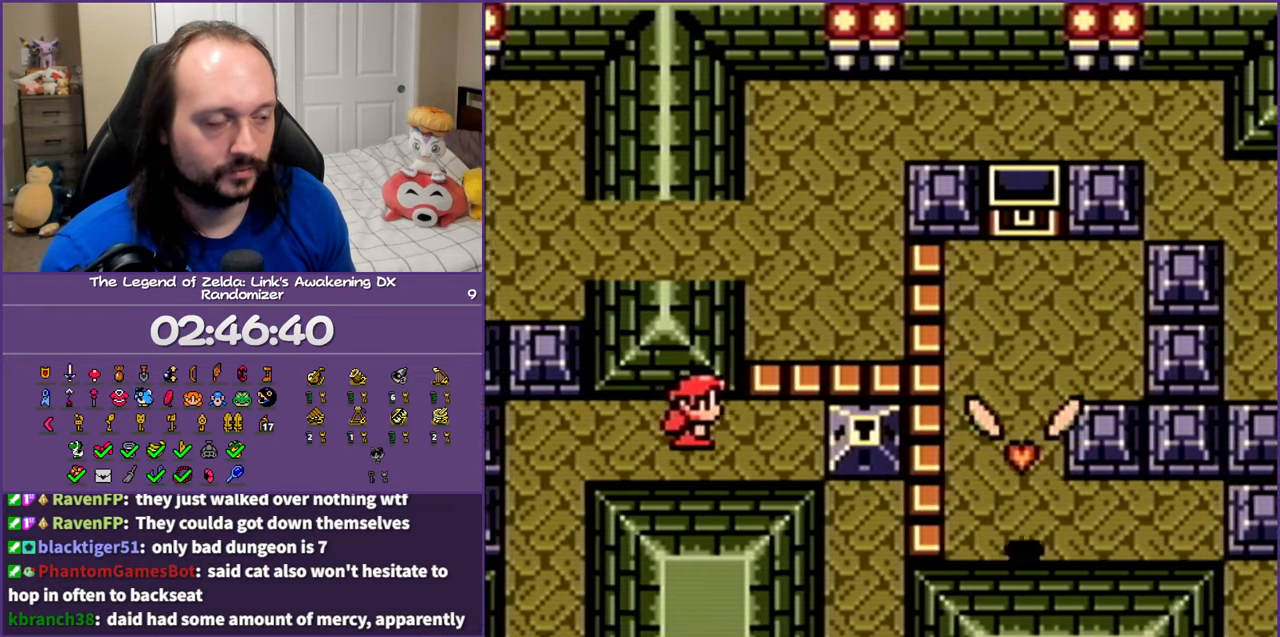
{"buttons": ["DPAD_RIGHT"], "events": [[250, "DPAD_DOWN", "down"], [367, "DPAD_DOWN", "up"]]}
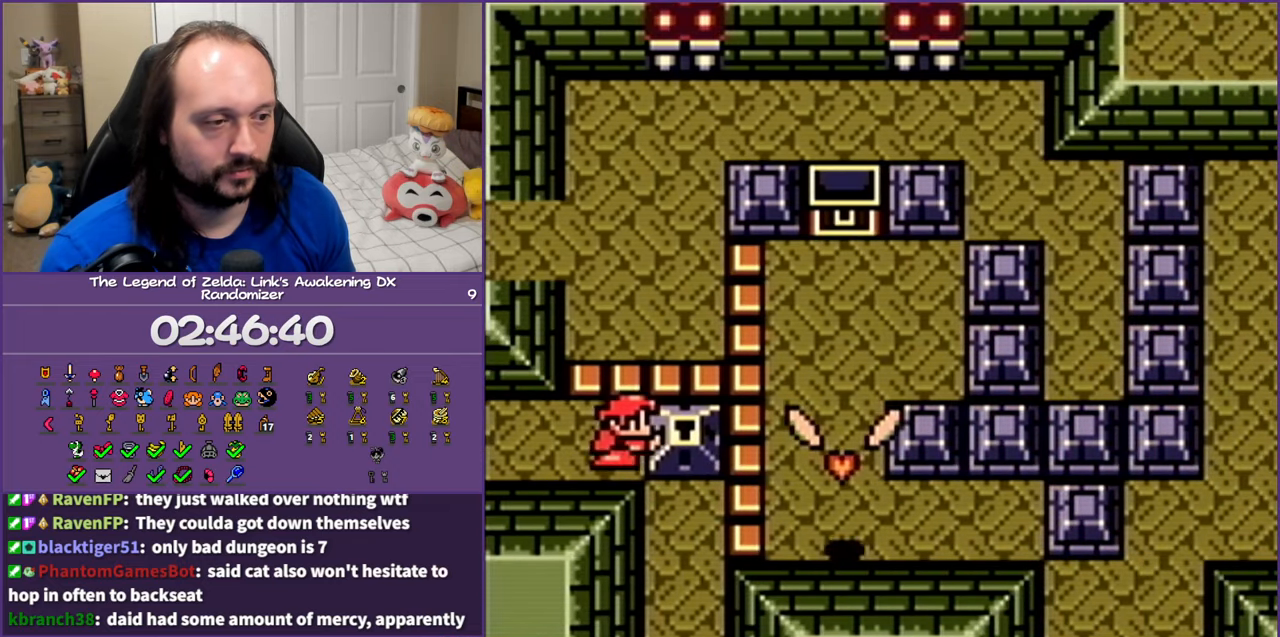
{"buttons": ["DPAD_DOWN"], "events": [[450, "DPAD_DOWN", "down"], [500, "DPAD_RIGHT", "up"]]}
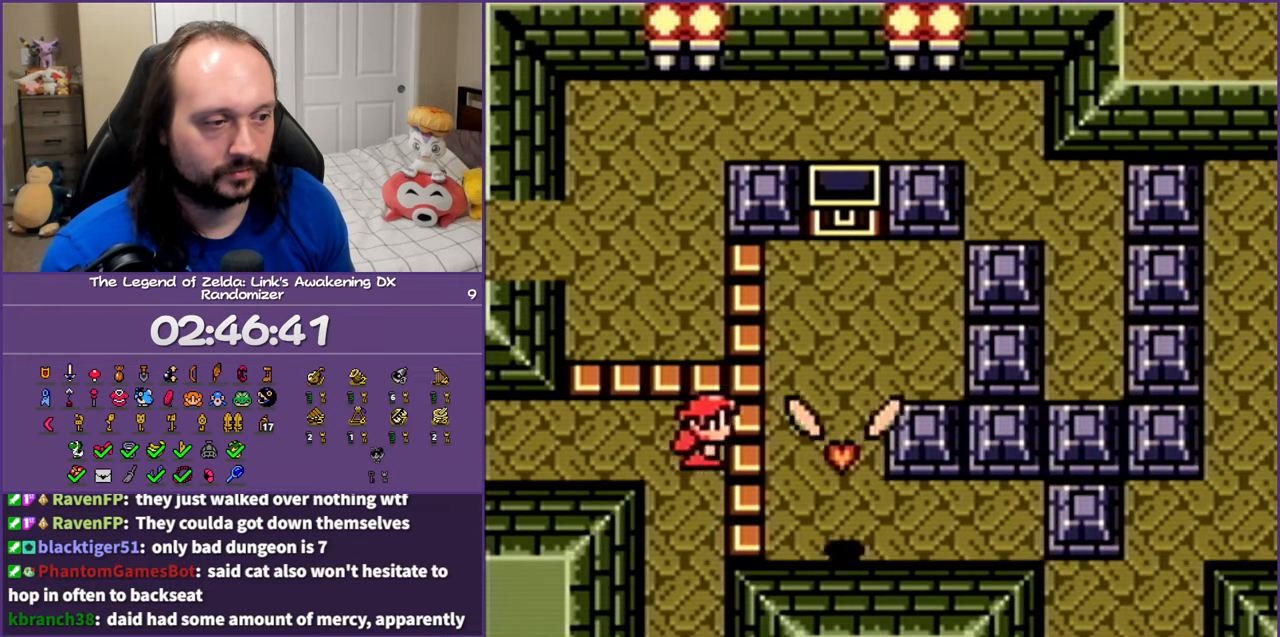
{"buttons": ["A", "DPAD_DOWN"], "events": [[67, "A", "down"]]}
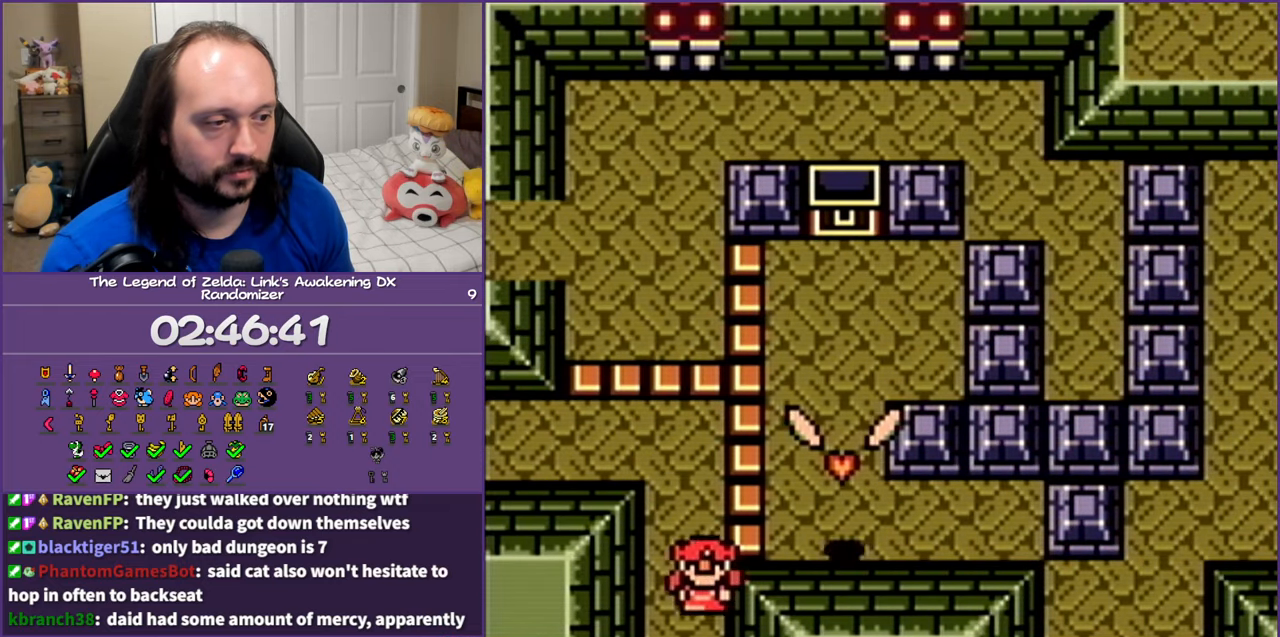
{"buttons": ["A", "DPAD_DOWN"], "events": []}